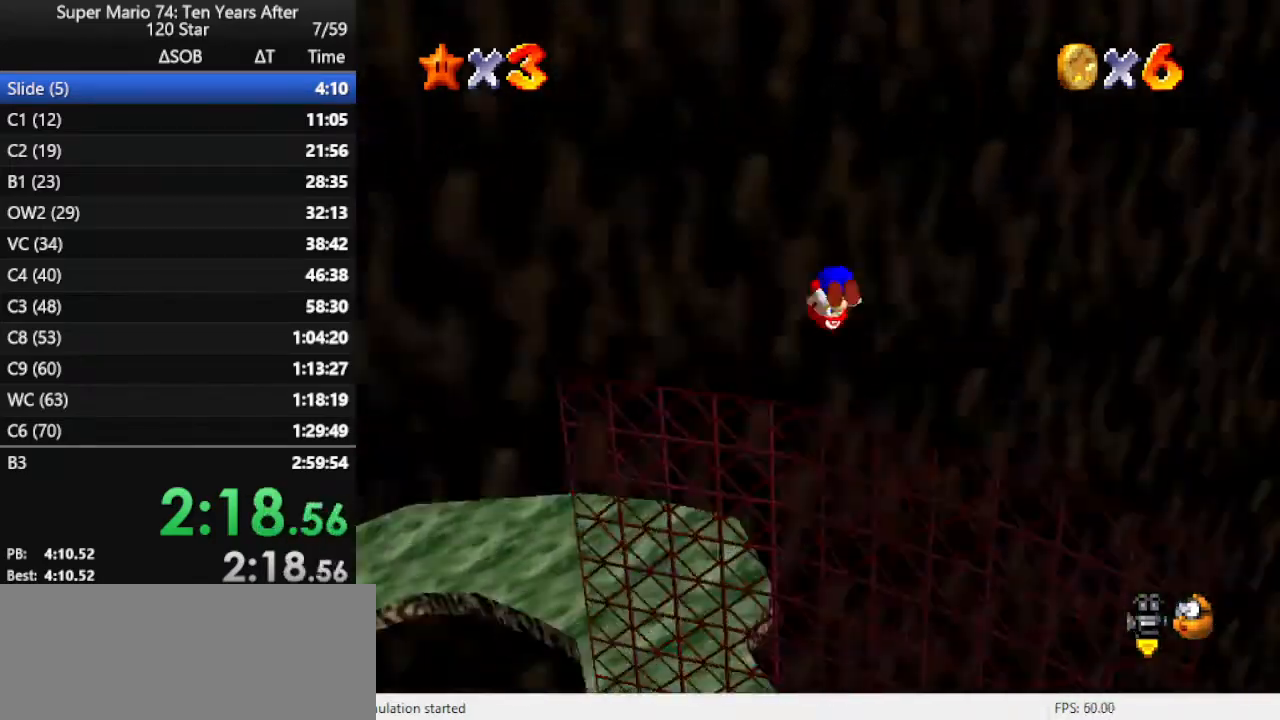
Gameplay with a controller (Nintendo layout); each line is a JSON object with the inputs held at the frame after it. "events" lists button and stick changes between this image and that frame as [ms after this image, input, new state], when the widget could be followed in between. Not read: L3 R3.
{"buttons": [], "left_stick": "center", "events": [[33, "Z", "up"], [33, "left_stick", "center"], [100, "C_LEFT", "up"], [167, "C_LEFT", "down"], [300, "C_LEFT", "up"], [367, "C_LEFT", "down"], [467, "C_LEFT", "up"]]}
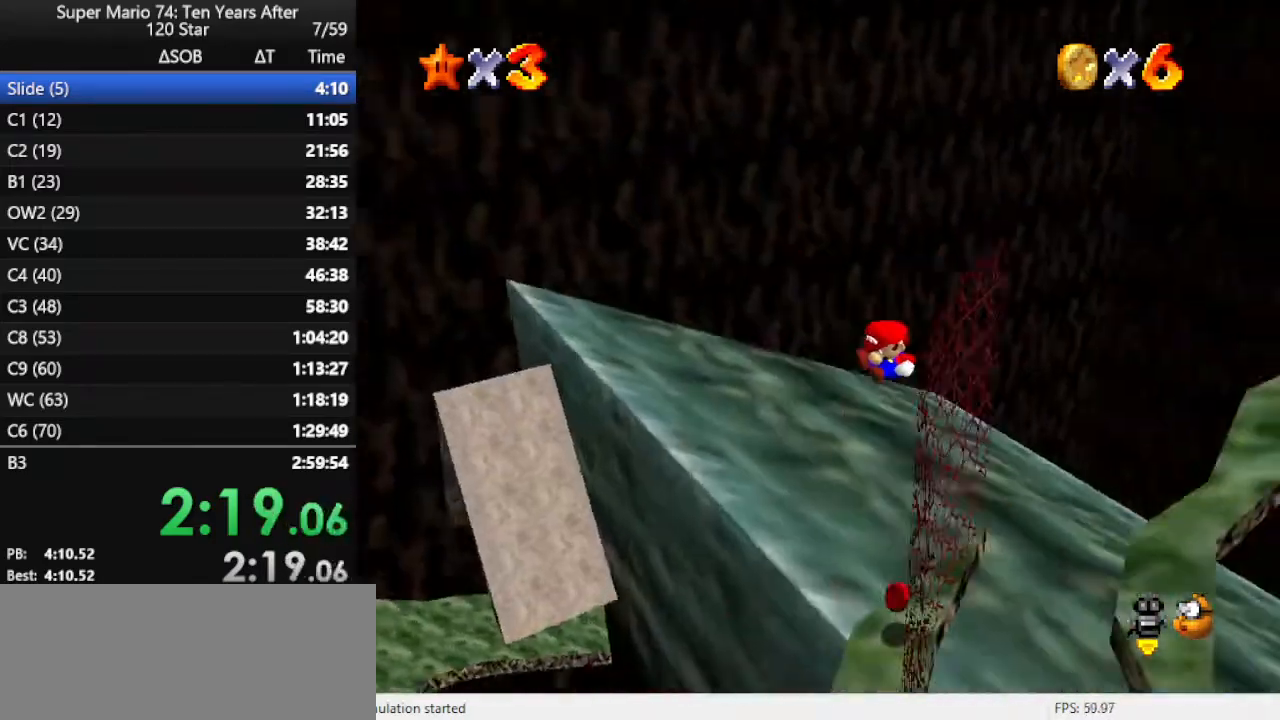
{"buttons": [], "left_stick": "up", "events": [[33, "C_LEFT", "down"], [100, "left_stick", "up"], [133, "C_LEFT", "up"]]}
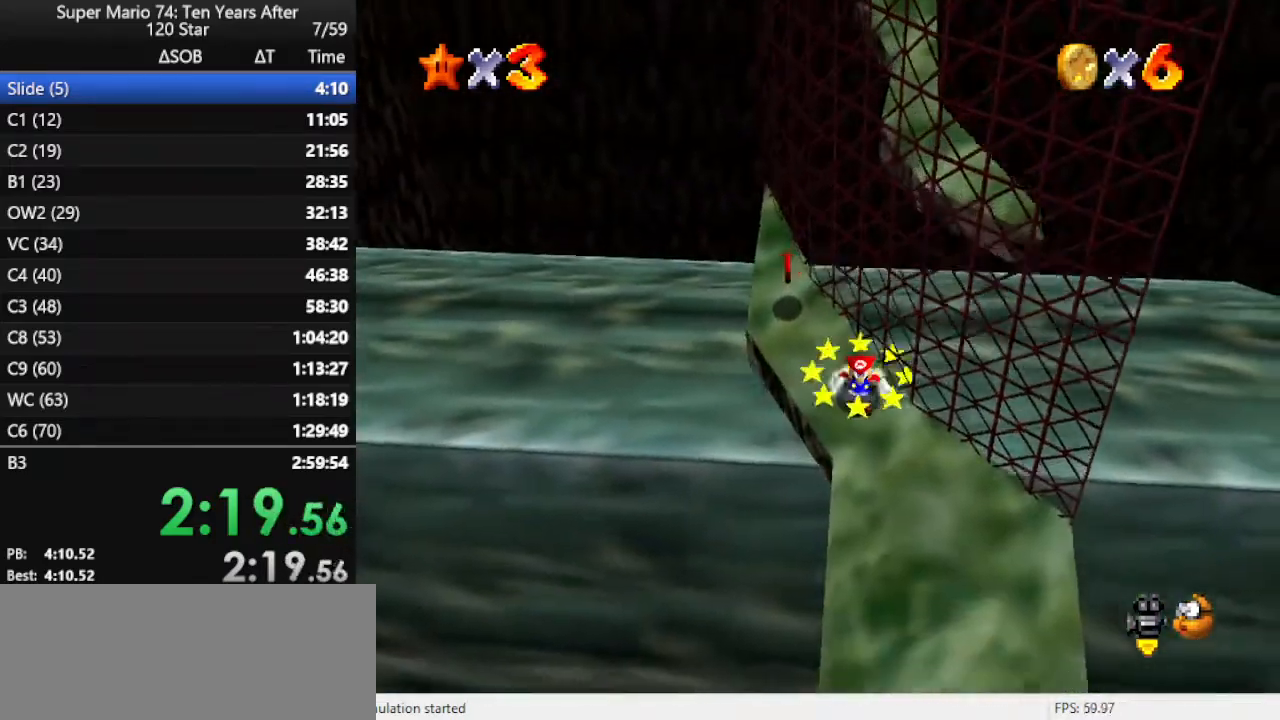
{"buttons": ["A"], "left_stick": "up-left", "events": [[133, "A", "down"], [333, "left_stick", "up-left"]]}
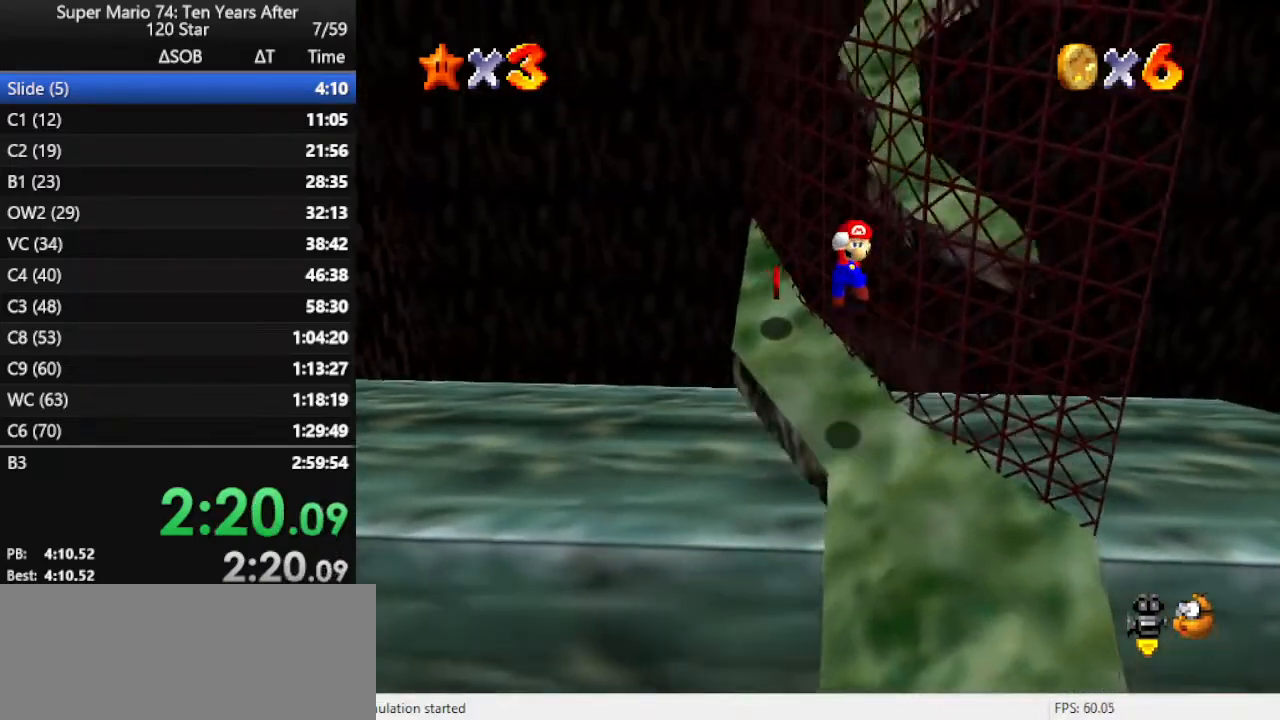
{"buttons": ["C_LEFT"], "left_stick": "center", "events": [[33, "A", "up"], [167, "B", "down"], [267, "B", "up"], [433, "C_LEFT", "down"], [467, "left_stick", "center"]]}
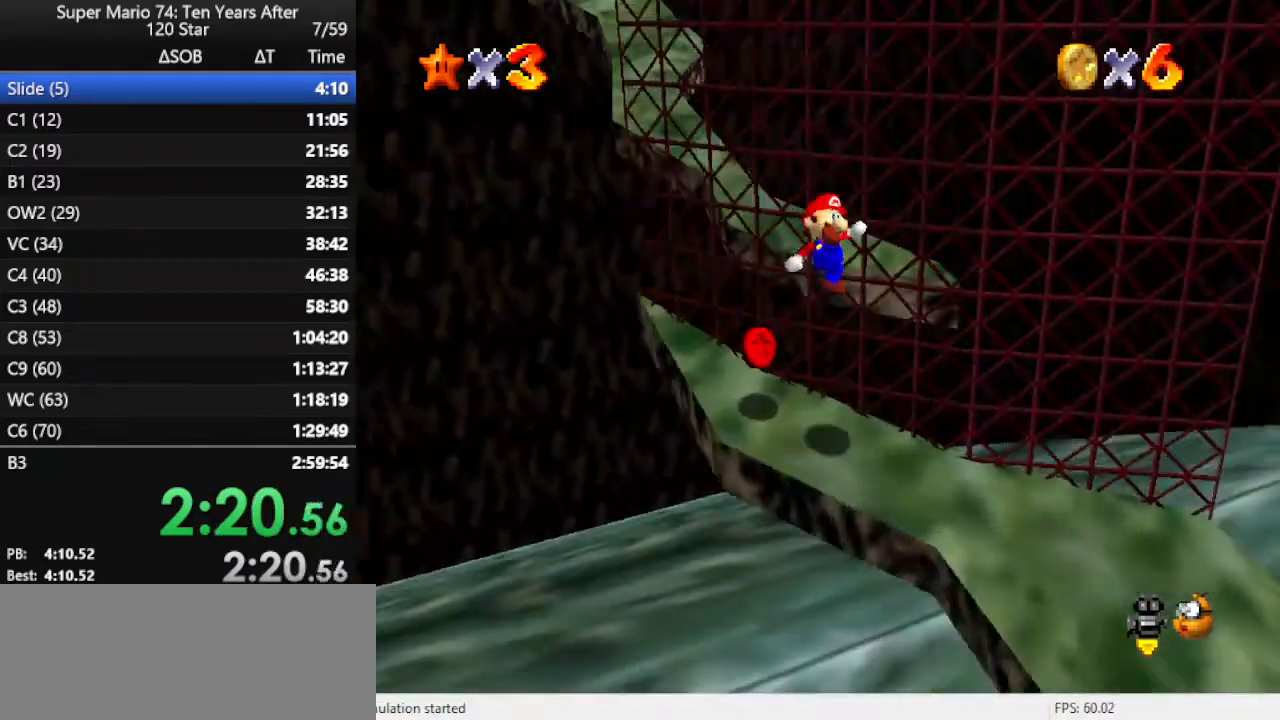
{"buttons": [], "left_stick": "up-right", "events": [[33, "C_LEFT", "up"], [100, "C_LEFT", "down"], [133, "left_stick", "right"], [233, "C_LEFT", "up"], [300, "left_stick", "up-right"]]}
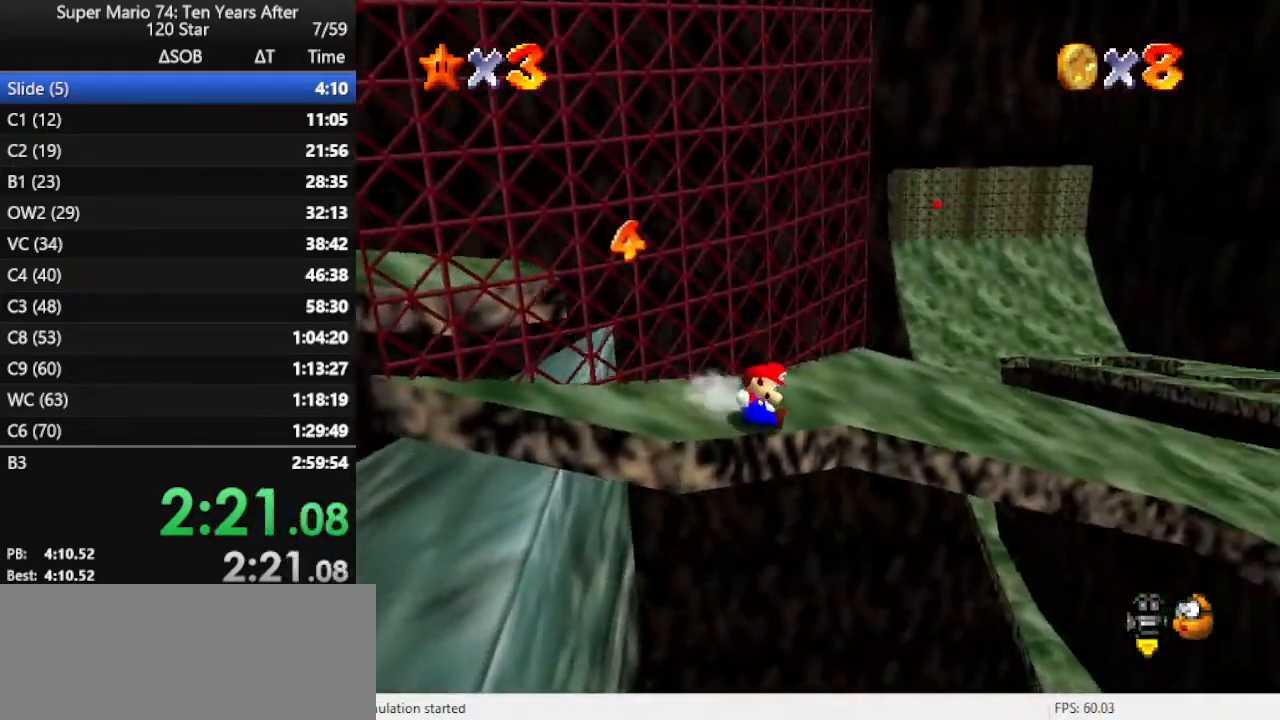
{"buttons": [], "left_stick": "up-right", "events": [[33, "A", "down"], [200, "A", "up"]]}
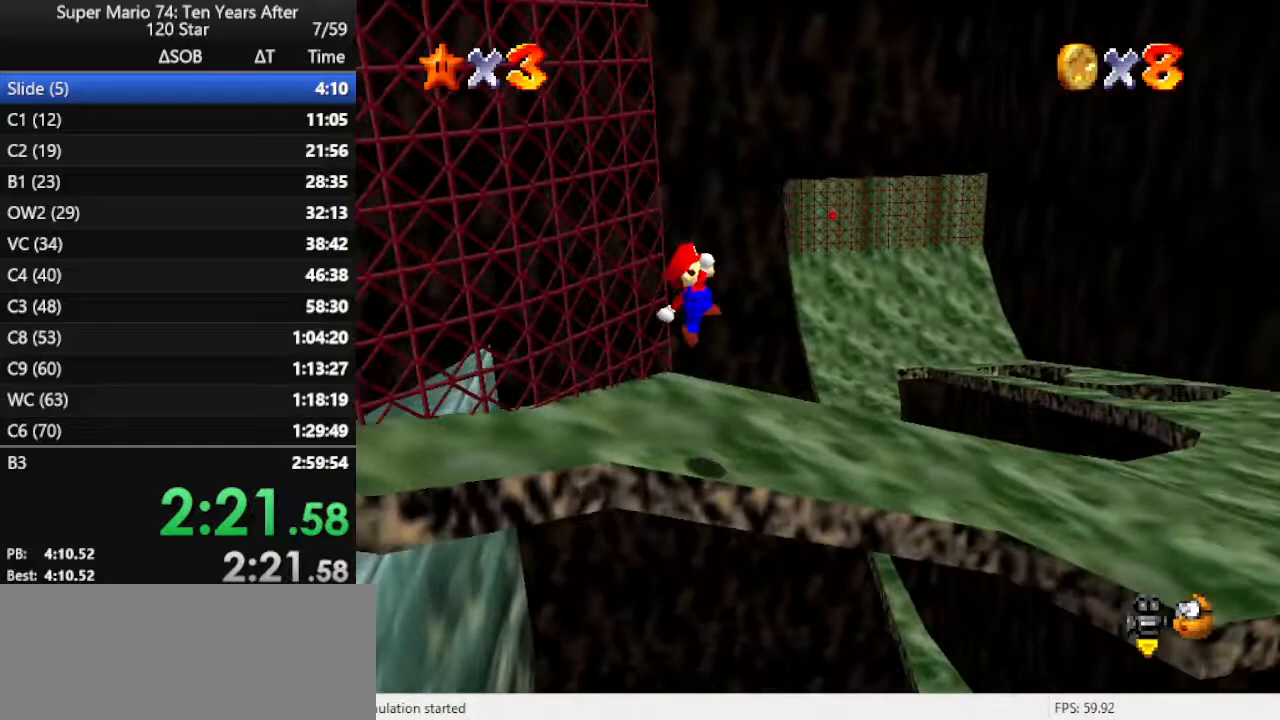
{"buttons": [], "left_stick": "up-right", "events": []}
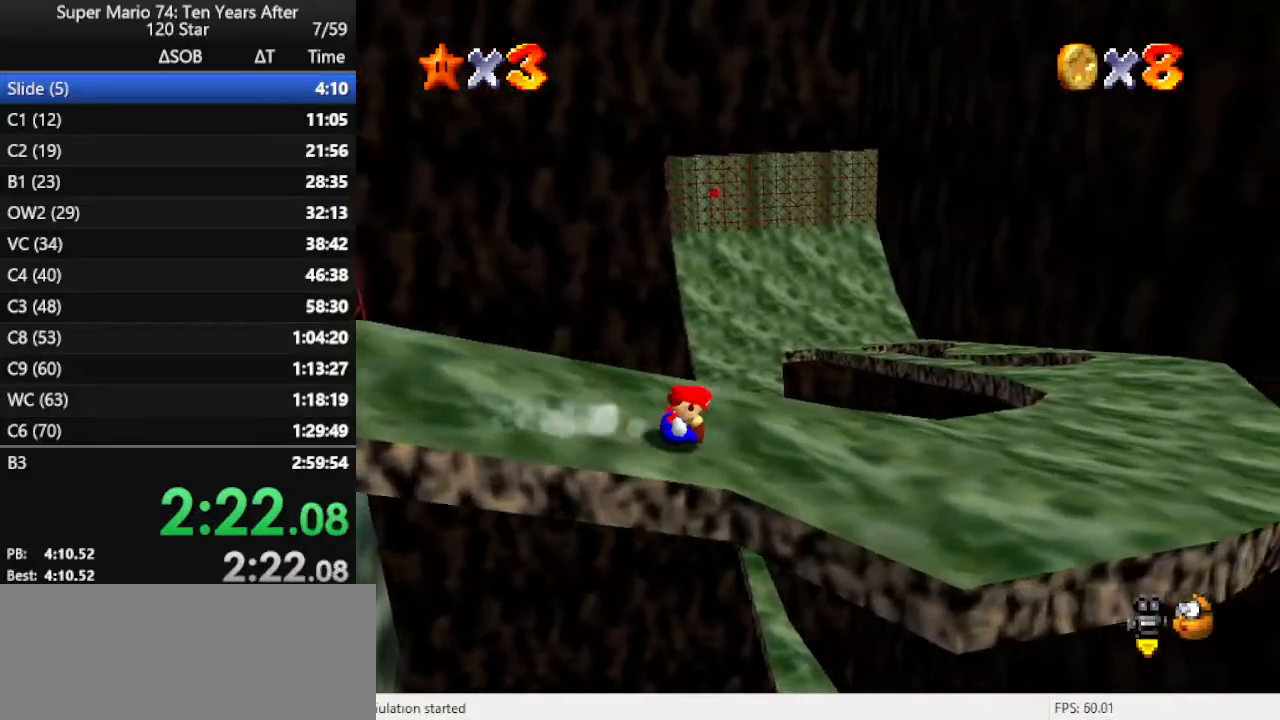
{"buttons": [], "left_stick": "up", "events": [[133, "left_stick", "up"], [333, "A", "down"], [500, "A", "up"]]}
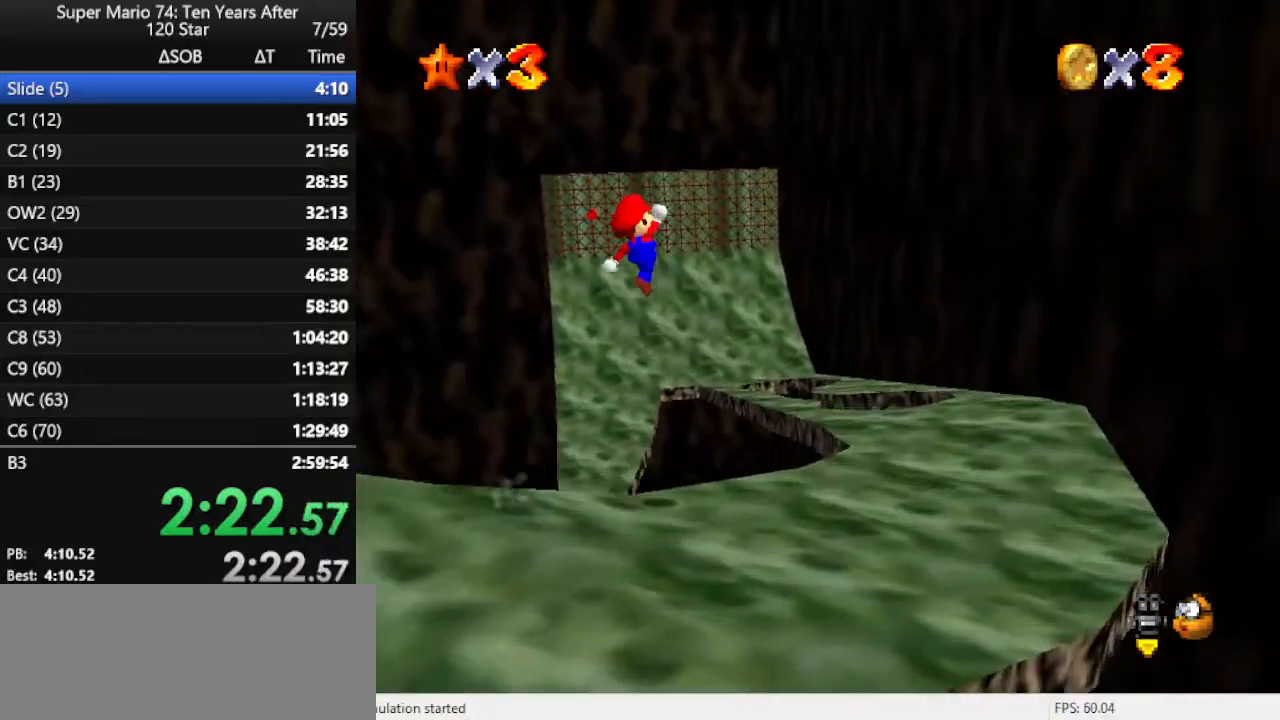
{"buttons": [], "left_stick": "up-right", "events": [[200, "left_stick", "up-right"]]}
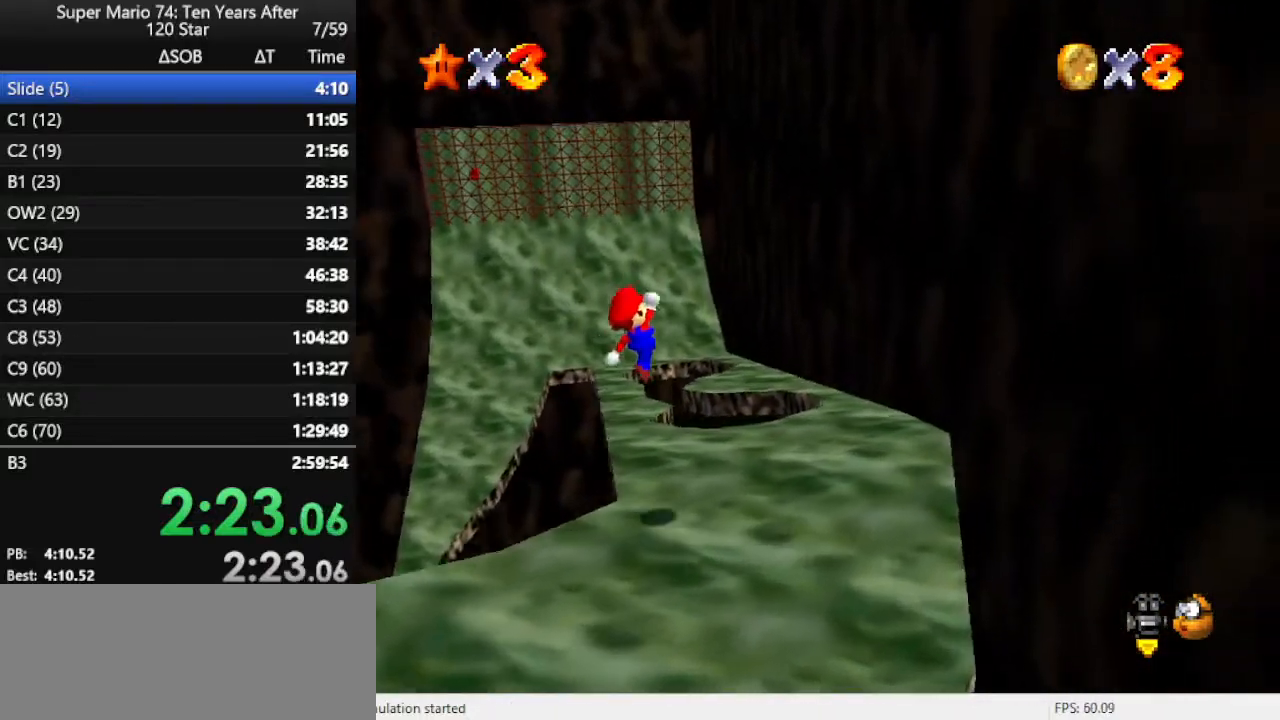
{"buttons": [], "left_stick": "up", "events": [[33, "Z", "down"], [33, "left_stick", "up"], [167, "Z", "up"]]}
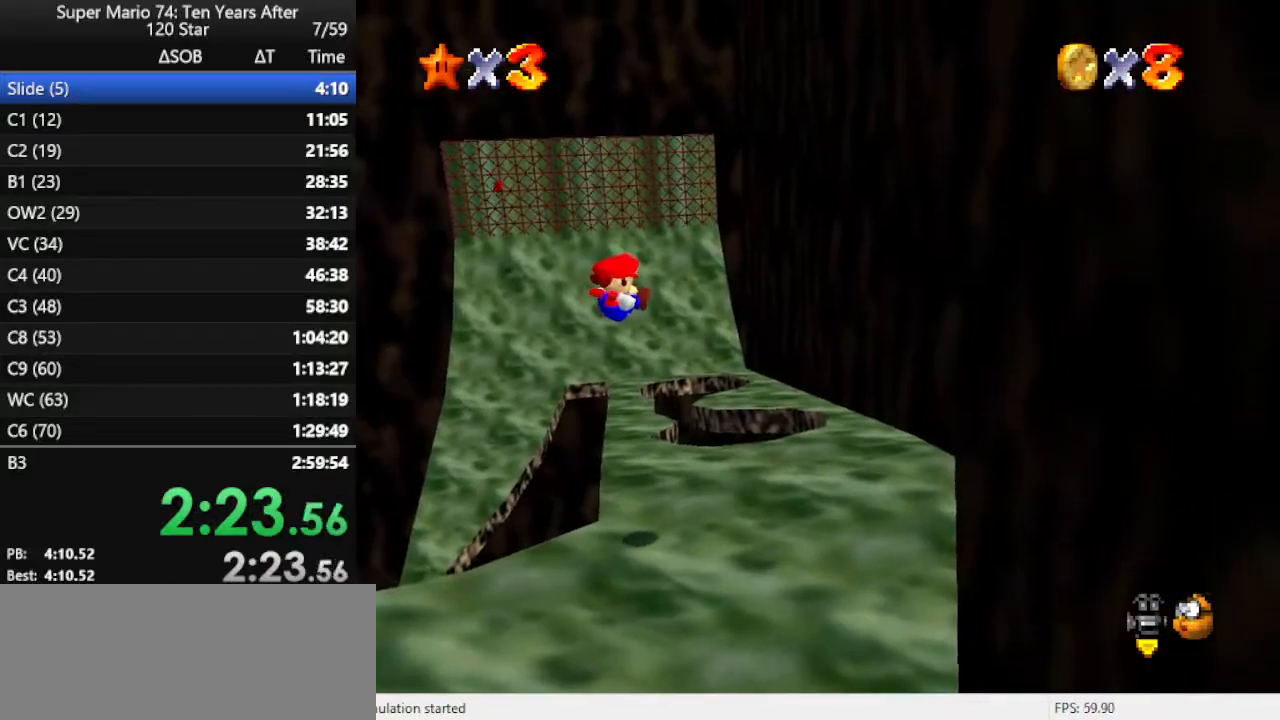
{"buttons": [], "left_stick": "up", "events": []}
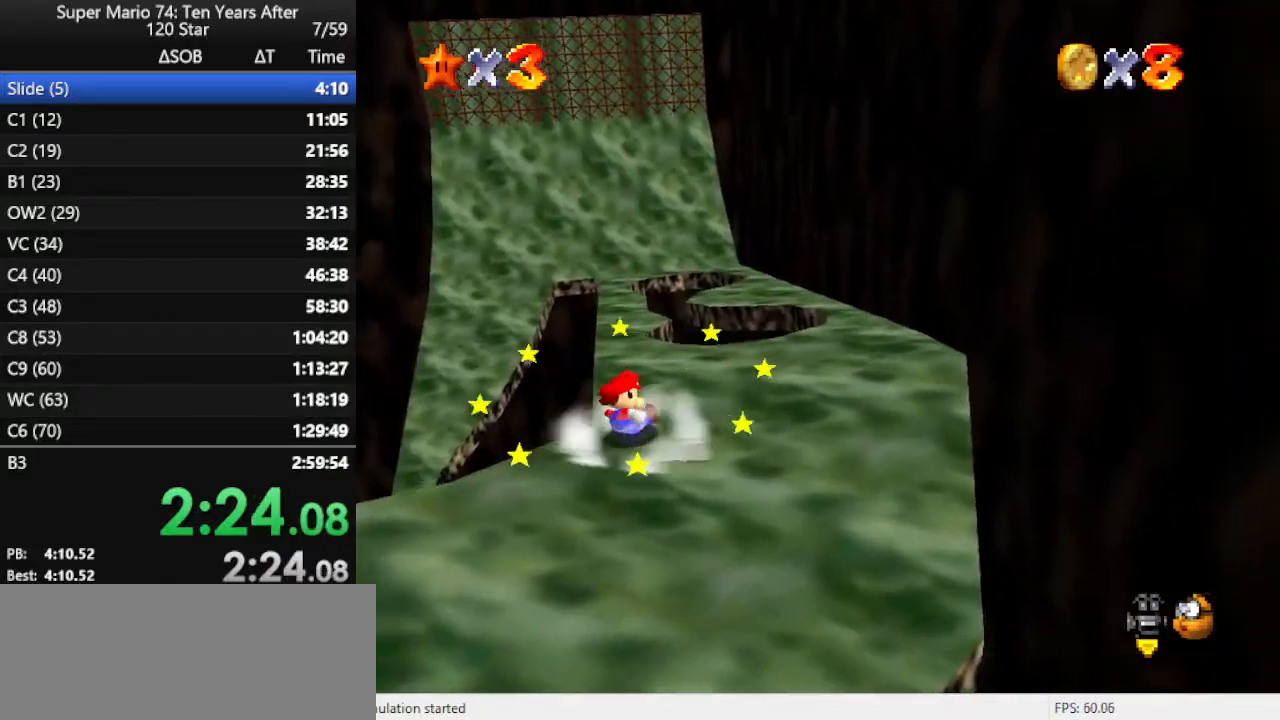
{"buttons": [], "left_stick": "up", "events": [[133, "left_stick", "up-left"], [300, "left_stick", "up"]]}
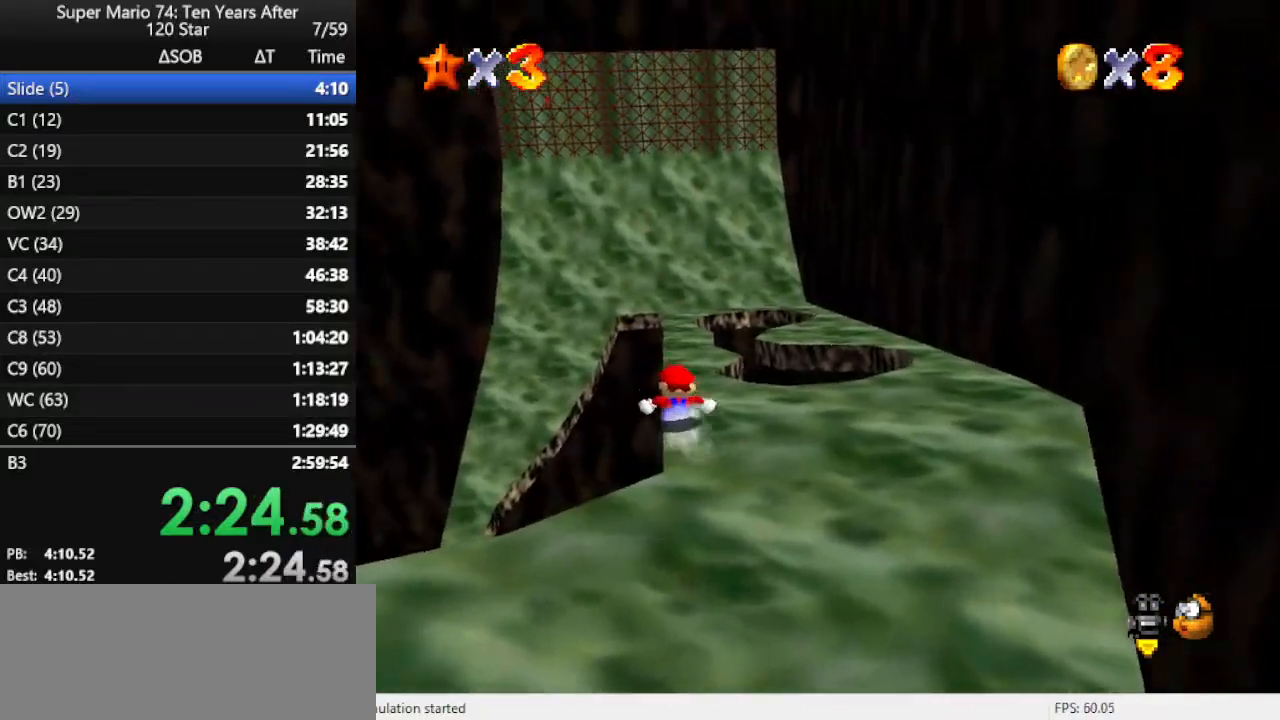
{"buttons": [], "left_stick": "up", "events": []}
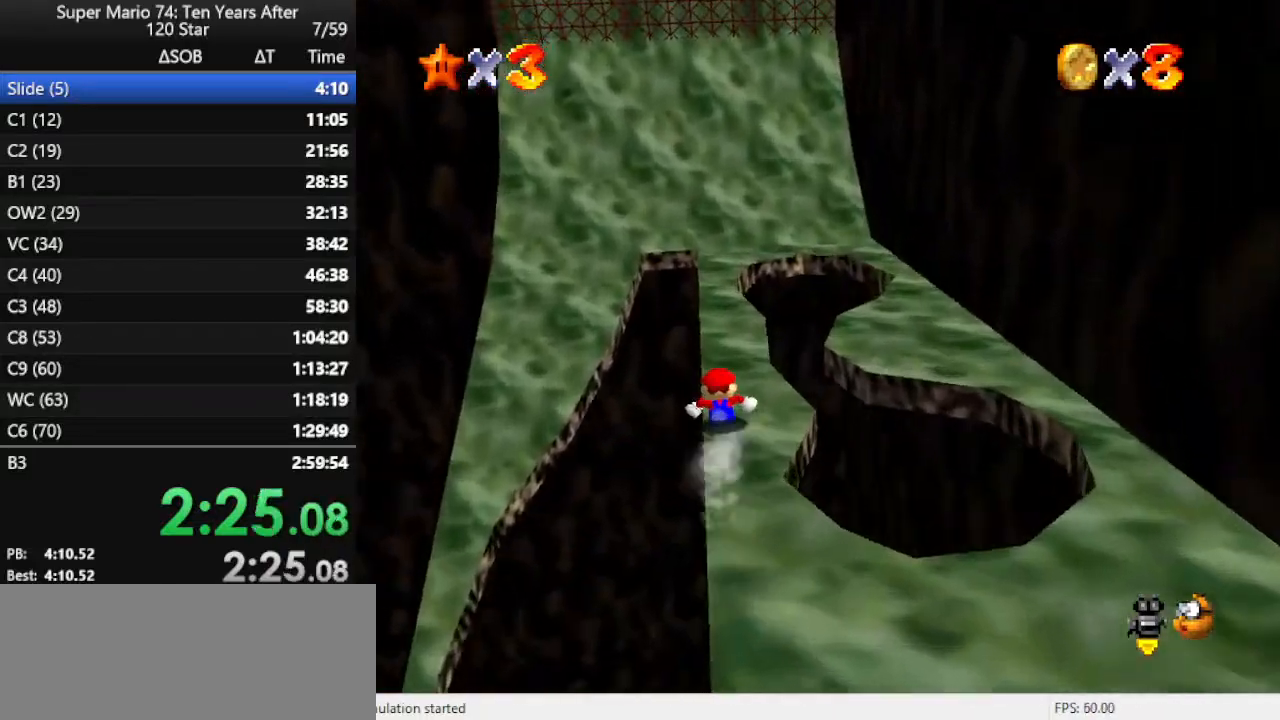
{"buttons": [], "left_stick": "up-left", "events": [[467, "left_stick", "up-left"]]}
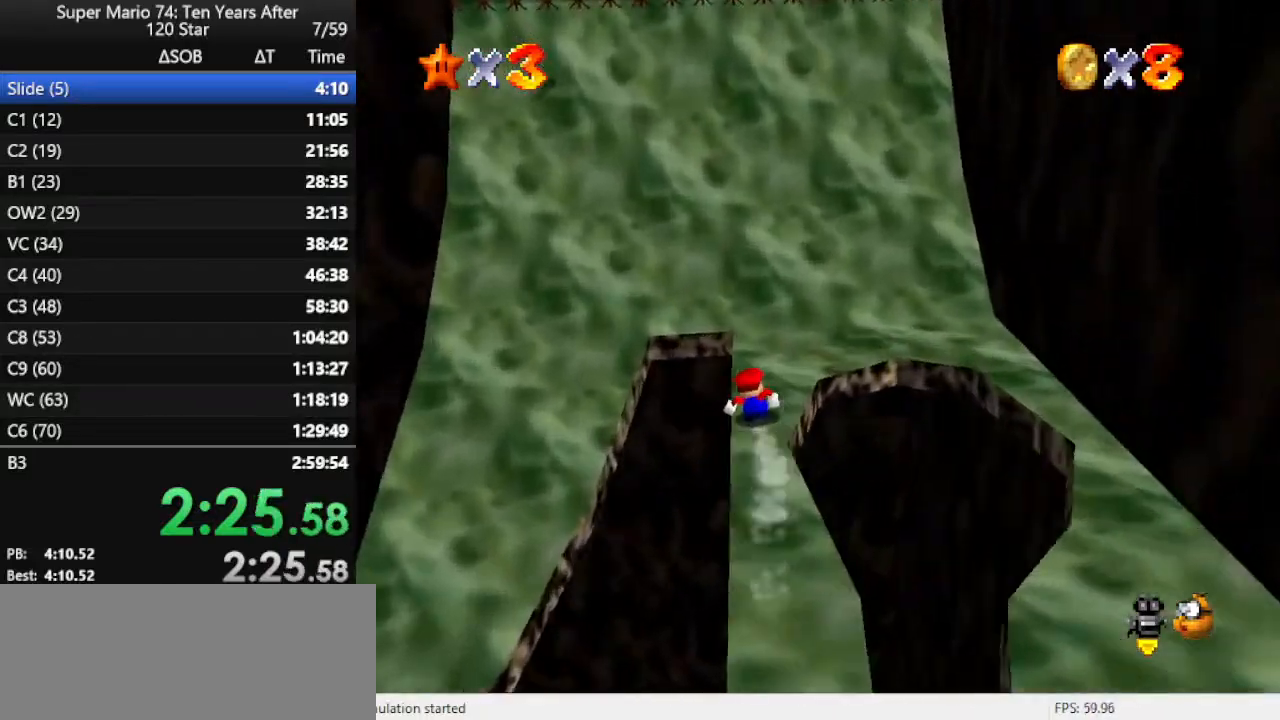
{"buttons": ["A"], "left_stick": "up-left", "events": [[100, "A", "down"]]}
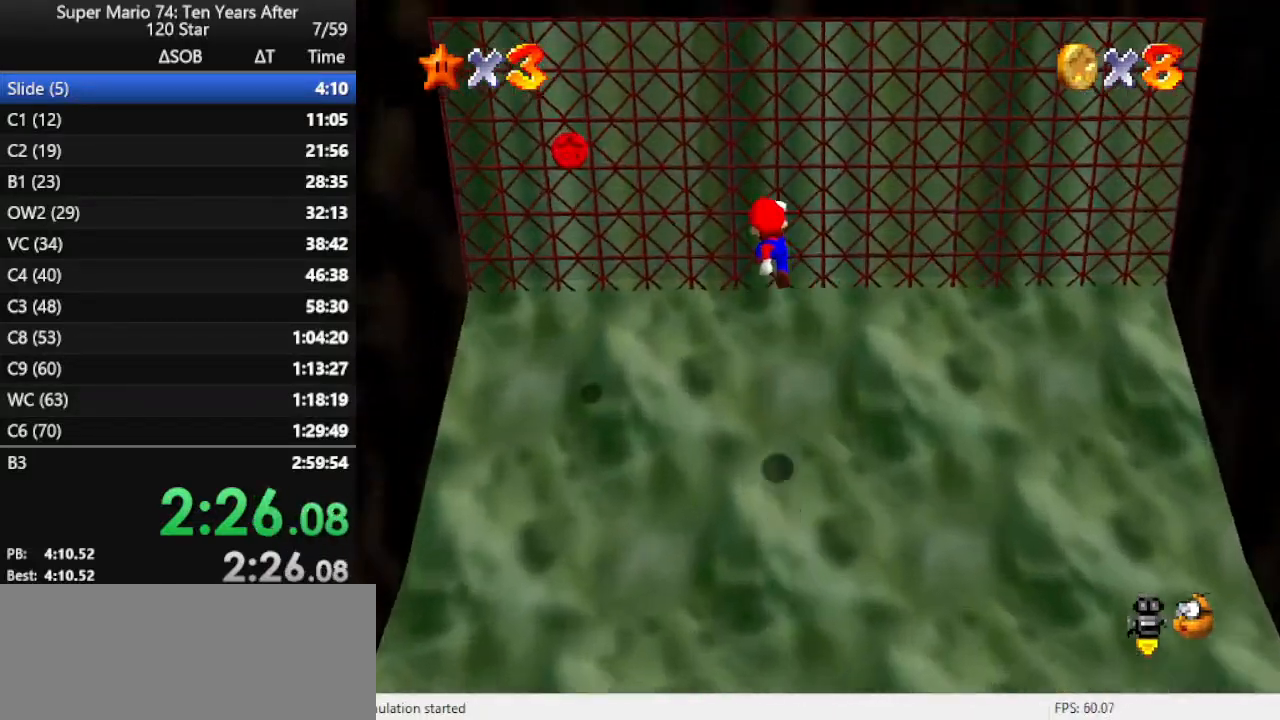
{"buttons": ["A"], "left_stick": "up-left", "events": [[133, "A", "up"], [233, "A", "down"]]}
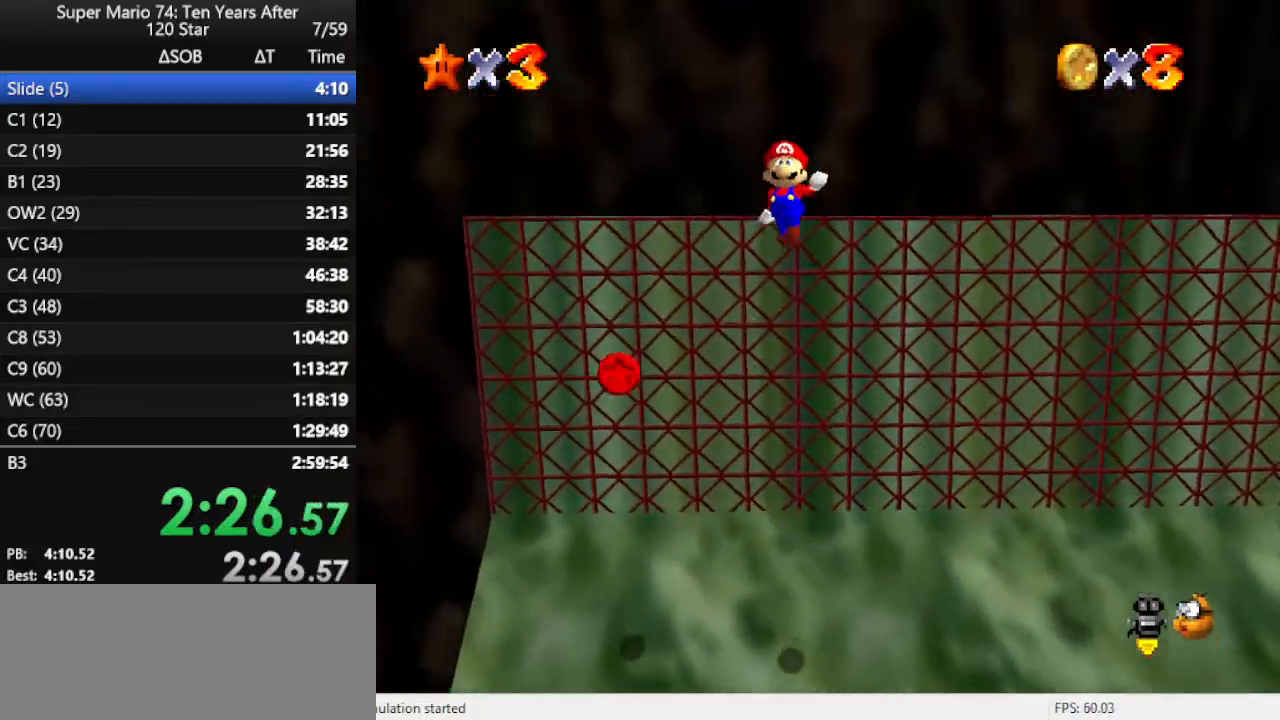
{"buttons": ["A"], "left_stick": "up-left", "events": []}
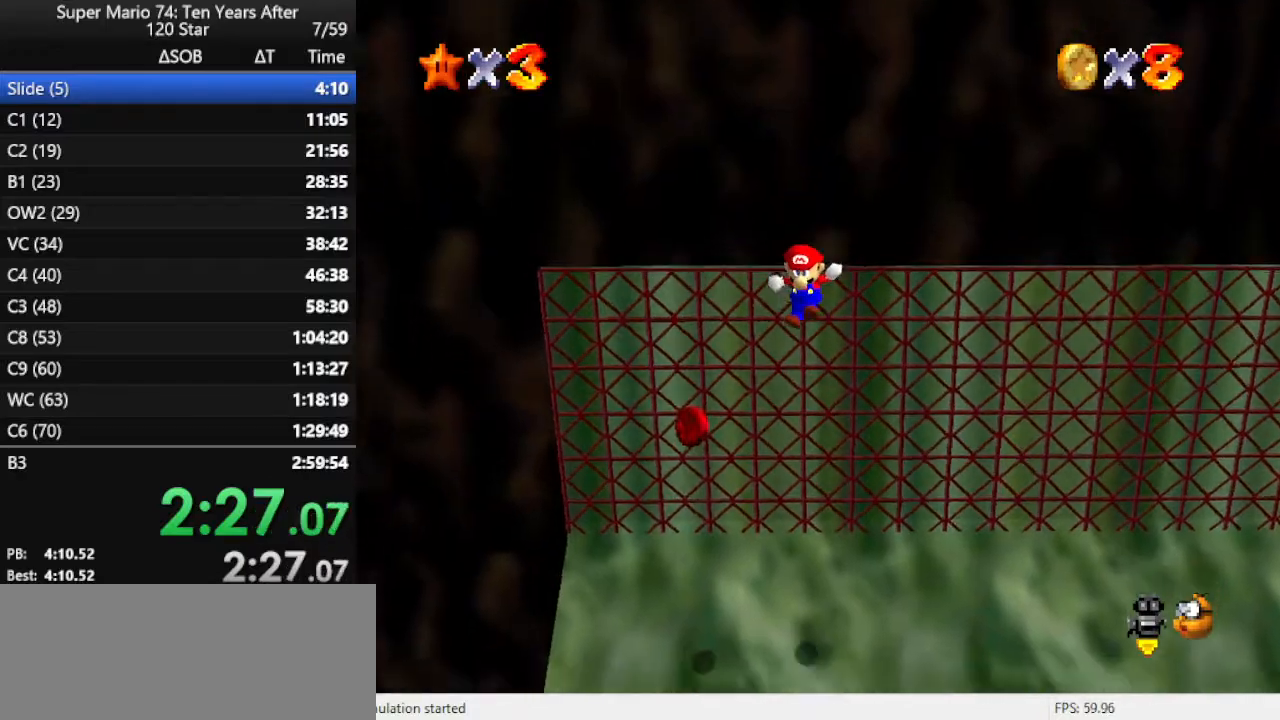
{"buttons": [], "left_stick": "up-left", "events": [[167, "A", "up"]]}
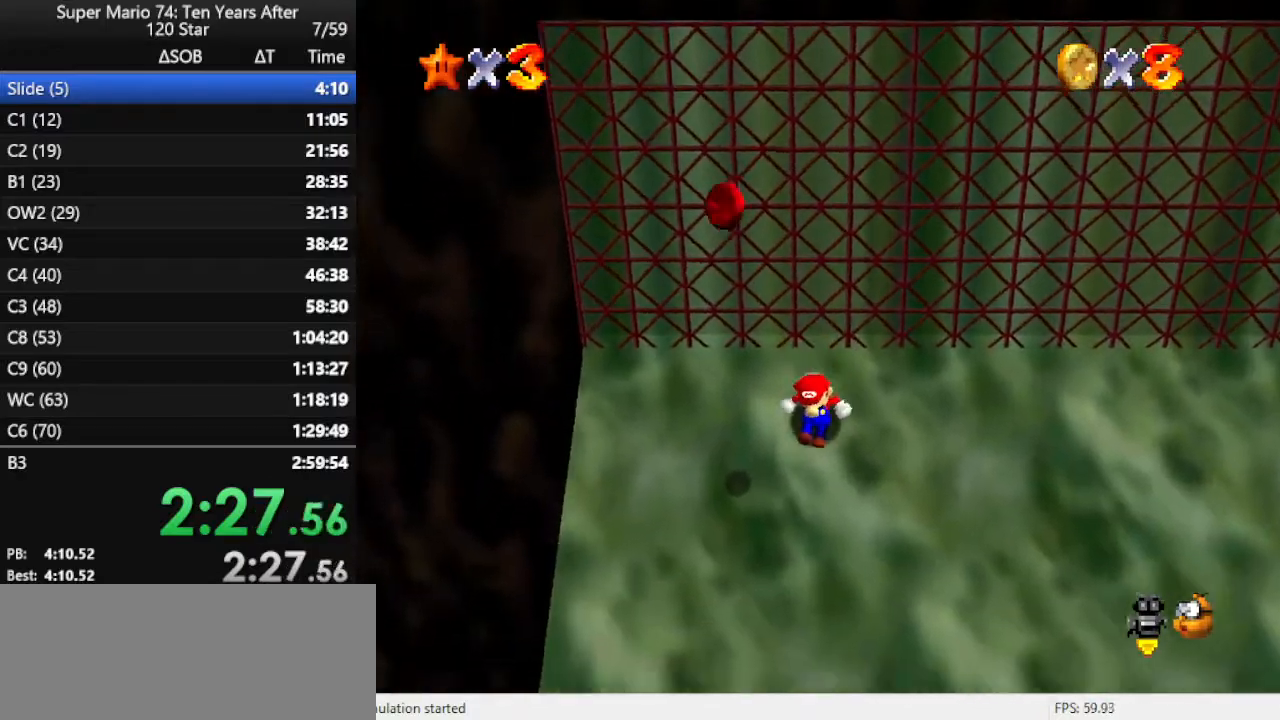
{"buttons": ["A"], "left_stick": "up", "events": [[33, "left_stick", "up"], [133, "A", "down"]]}
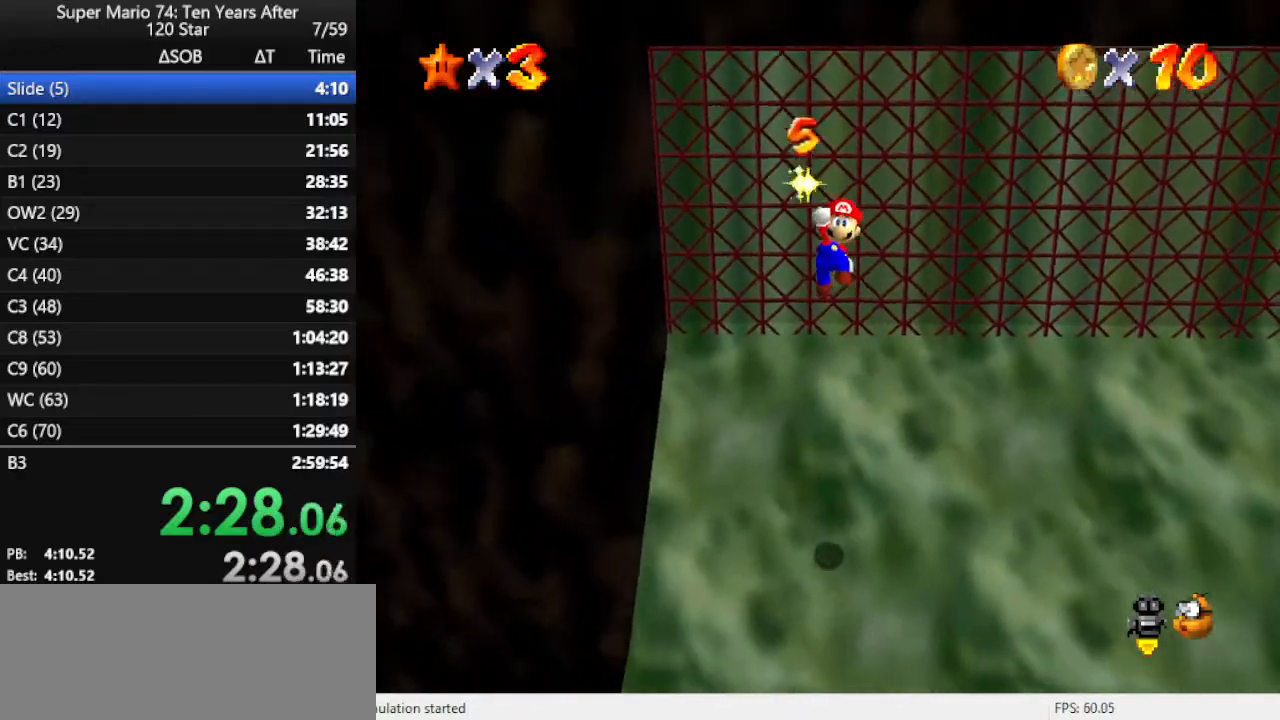
{"buttons": [], "left_stick": "down-left", "events": [[100, "A", "up"], [233, "B", "down"], [333, "left_stick", "left"], [367, "B", "up"], [400, "left_stick", "down-left"]]}
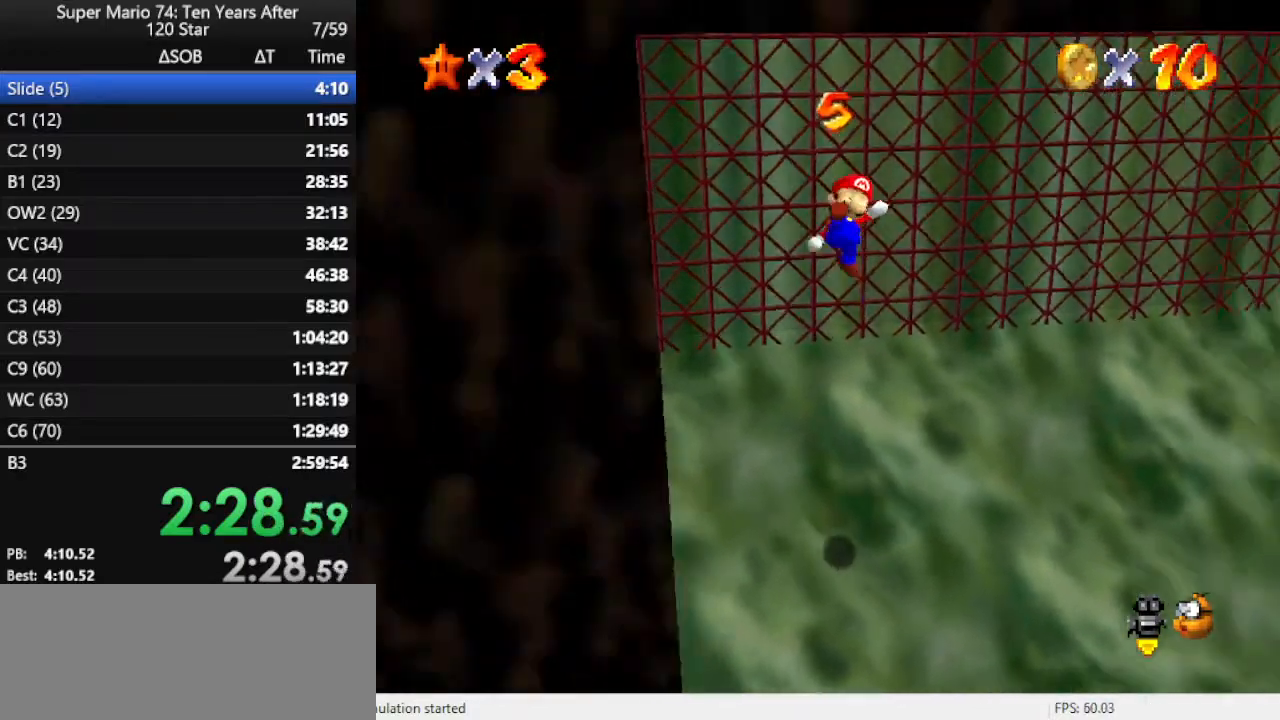
{"buttons": ["C_LEFT"], "left_stick": "right", "events": [[33, "C_LEFT", "down"], [67, "left_stick", "down"], [133, "C_LEFT", "up"], [167, "C_LEFT", "down"], [300, "C_LEFT", "up"], [367, "C_LEFT", "down"], [367, "left_stick", "right"], [467, "C_LEFT", "up"], [500, "C_LEFT", "down"]]}
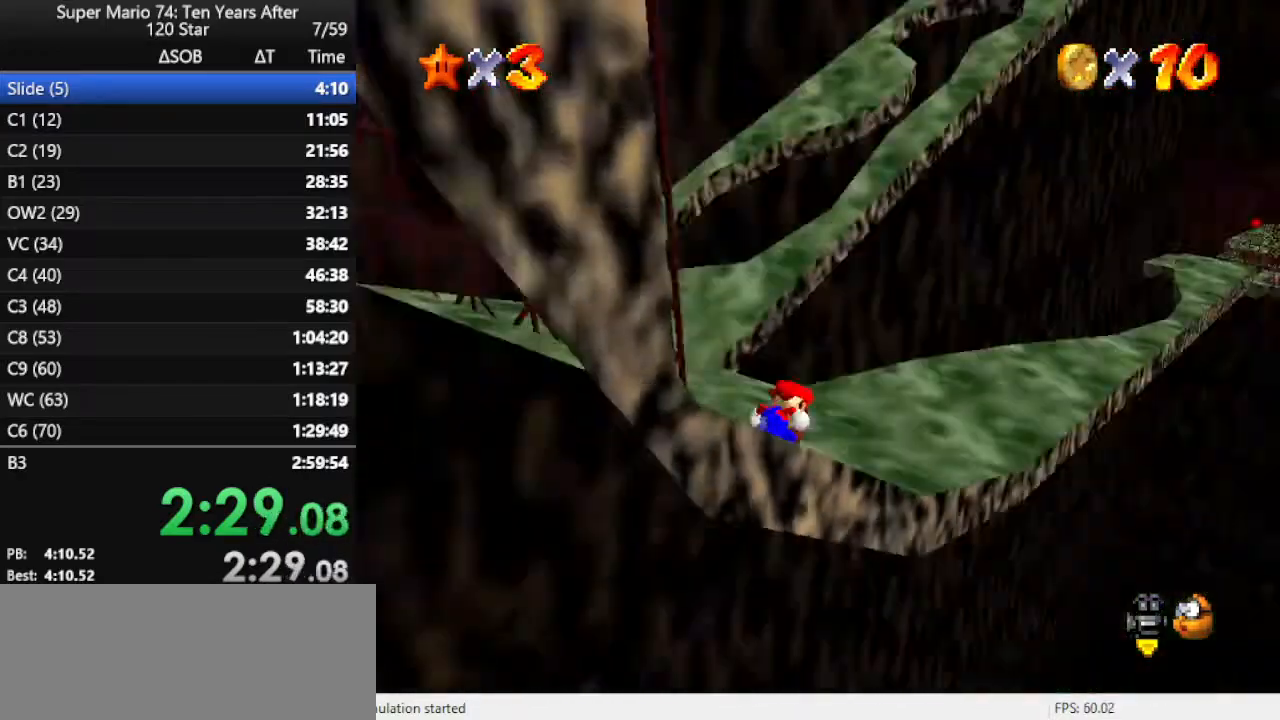
{"buttons": [], "left_stick": "up-right", "events": [[133, "C_LEFT", "up"], [133, "left_stick", "up-right"], [300, "left_stick", "up"], [467, "left_stick", "up-right"]]}
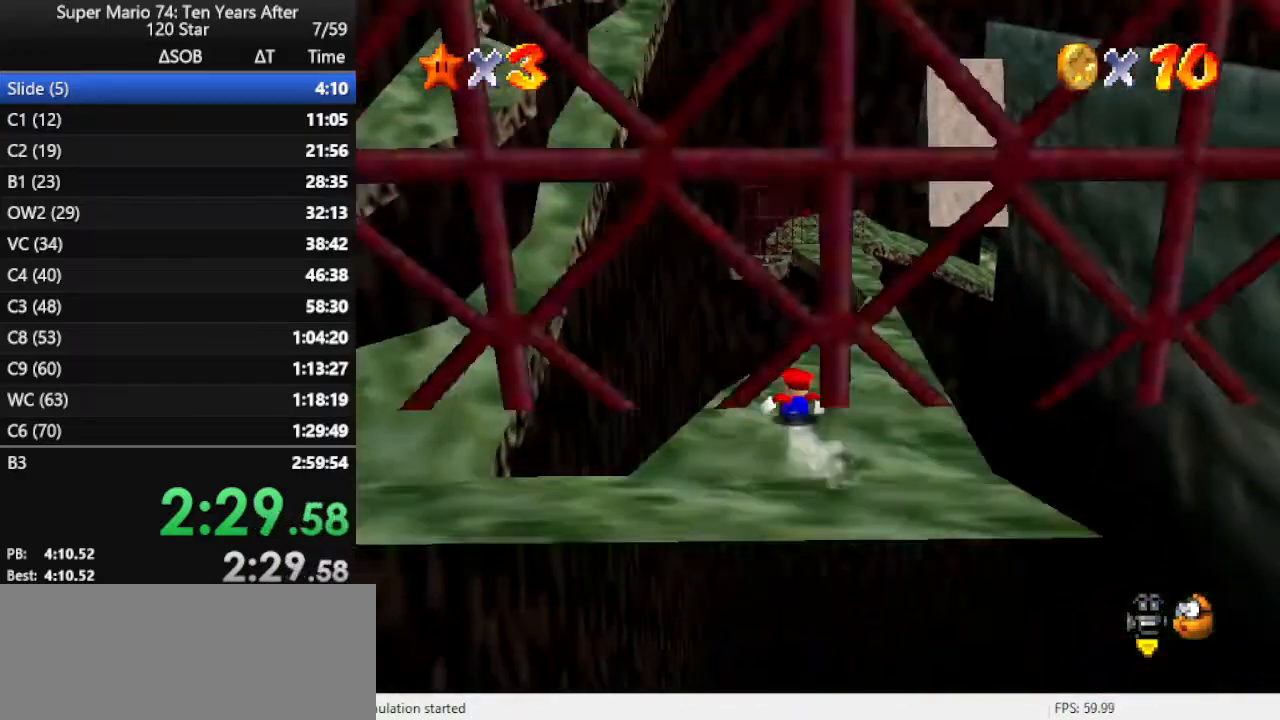
{"buttons": ["A"], "left_stick": "up", "events": [[267, "A", "down"], [300, "left_stick", "up"]]}
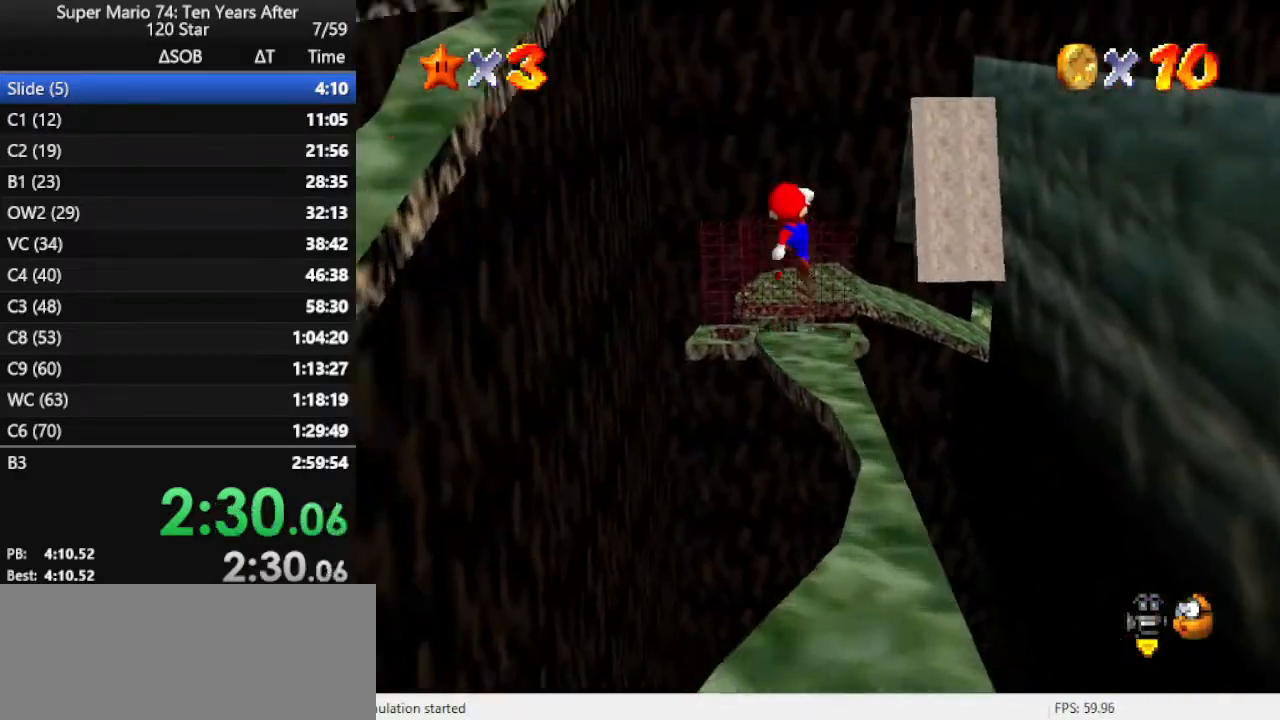
{"buttons": [], "left_stick": "center", "events": [[67, "A", "up"], [67, "left_stick", "center"], [200, "left_stick", "down"], [367, "left_stick", "down-left"], [500, "left_stick", "center"]]}
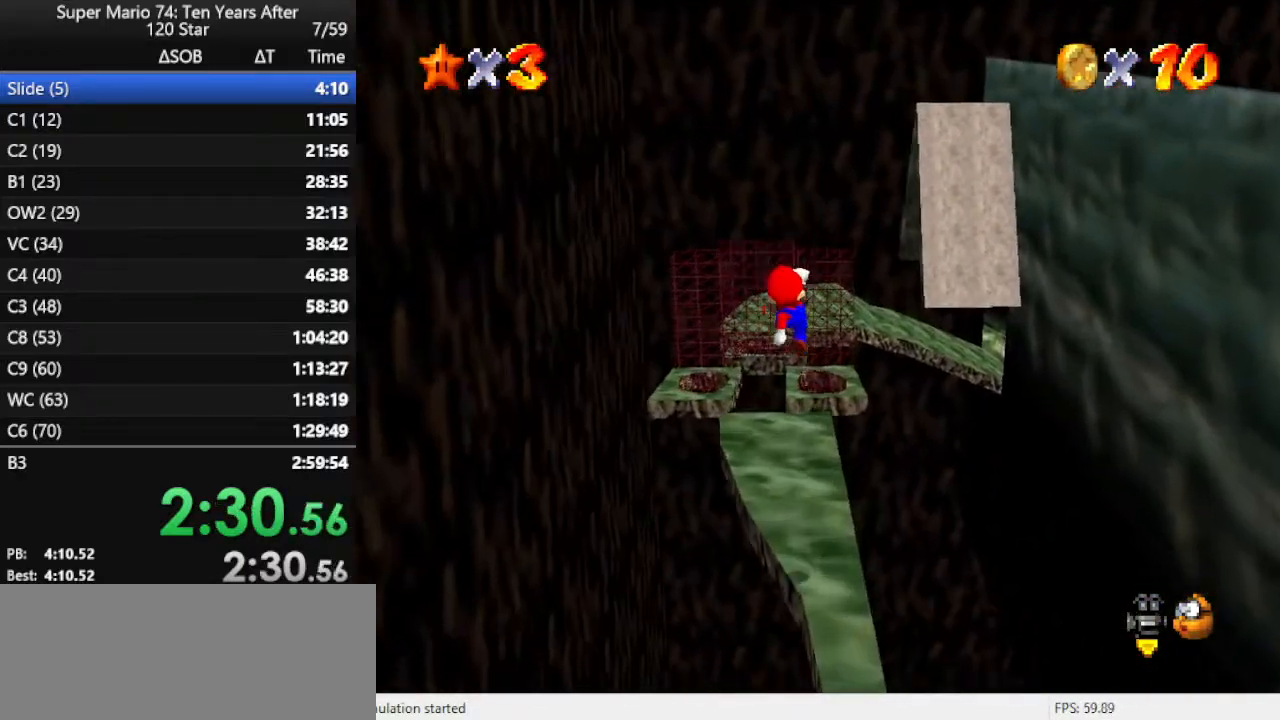
{"buttons": [], "left_stick": "up-left", "events": [[167, "left_stick", "up"], [467, "left_stick", "up-left"]]}
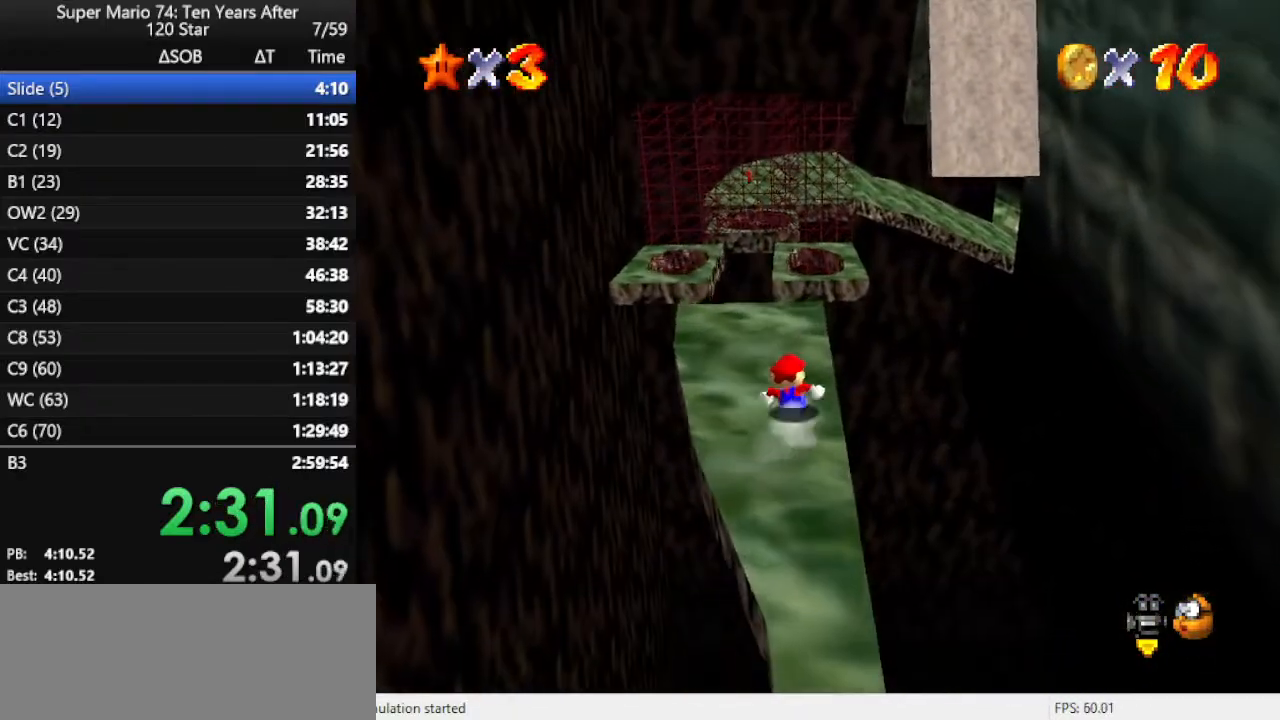
{"buttons": ["A"], "left_stick": "up-left", "events": [[433, "A", "down"]]}
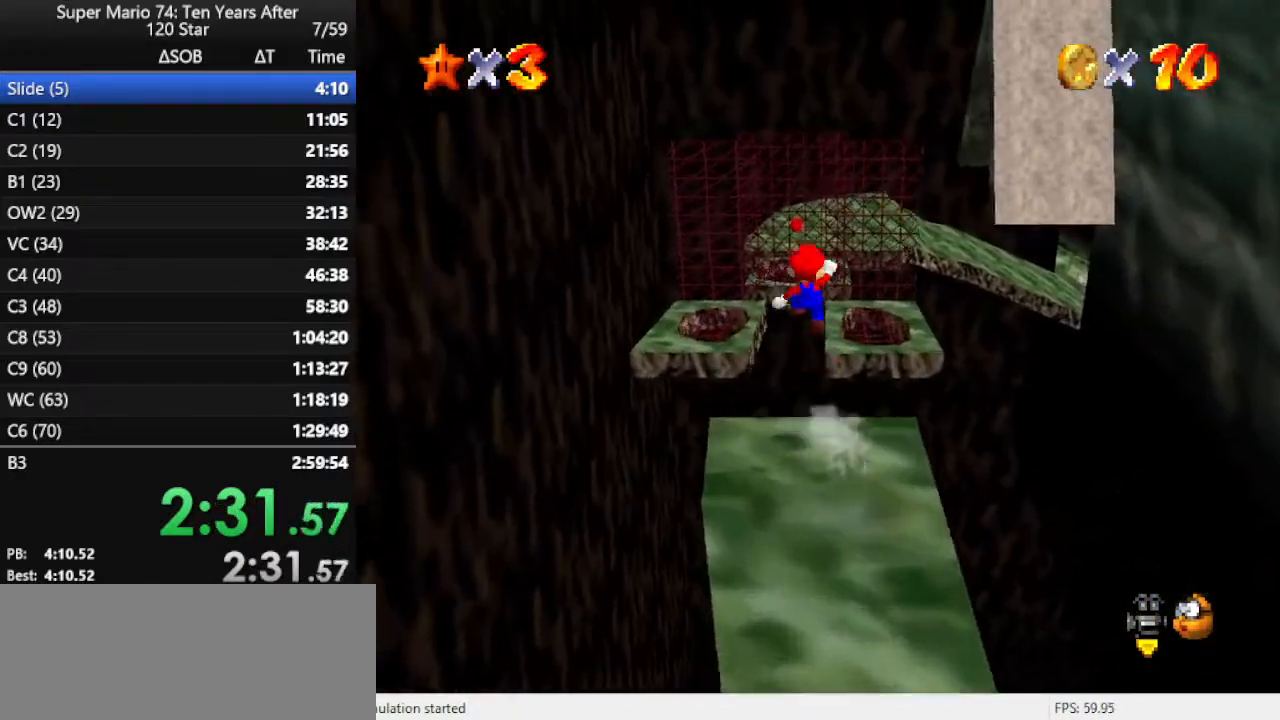
{"buttons": ["A"], "left_stick": "up", "events": [[367, "left_stick", "up"]]}
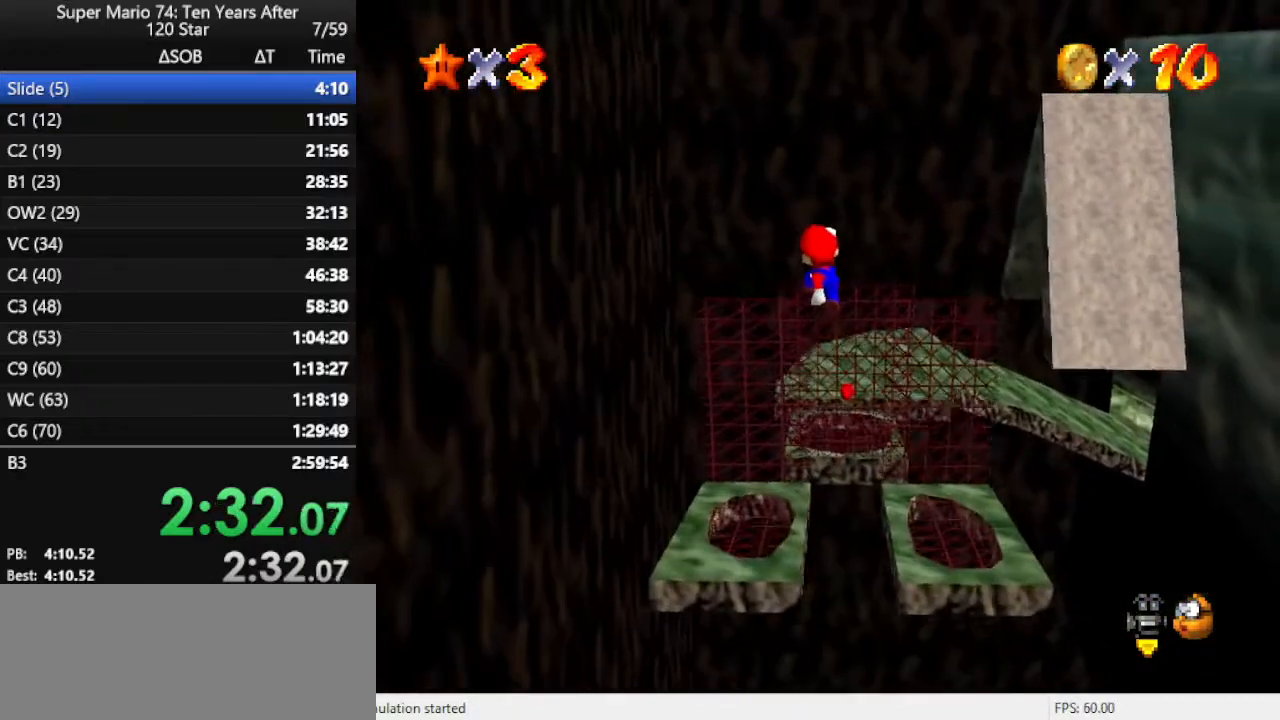
{"buttons": [], "left_stick": "down", "events": [[100, "left_stick", "up-left"], [333, "left_stick", "center"], [467, "A", "up"], [467, "left_stick", "down"]]}
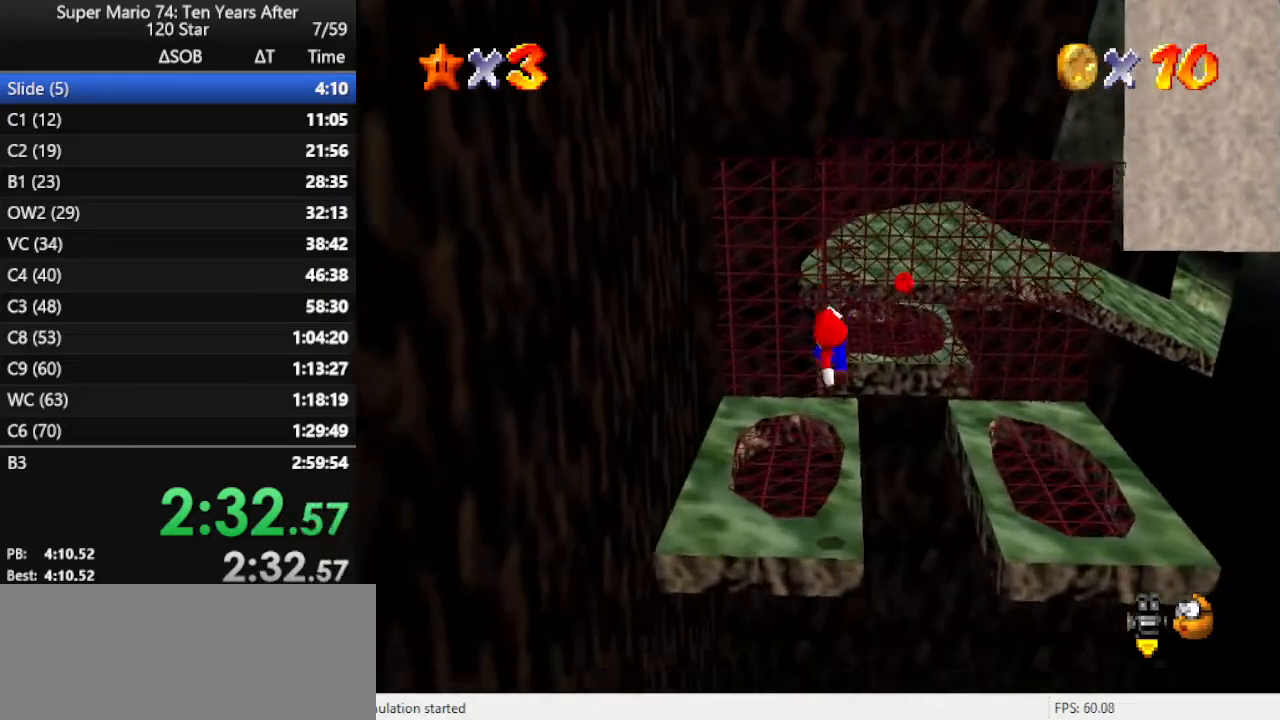
{"buttons": ["A"], "left_stick": "down", "events": [[400, "A", "down"]]}
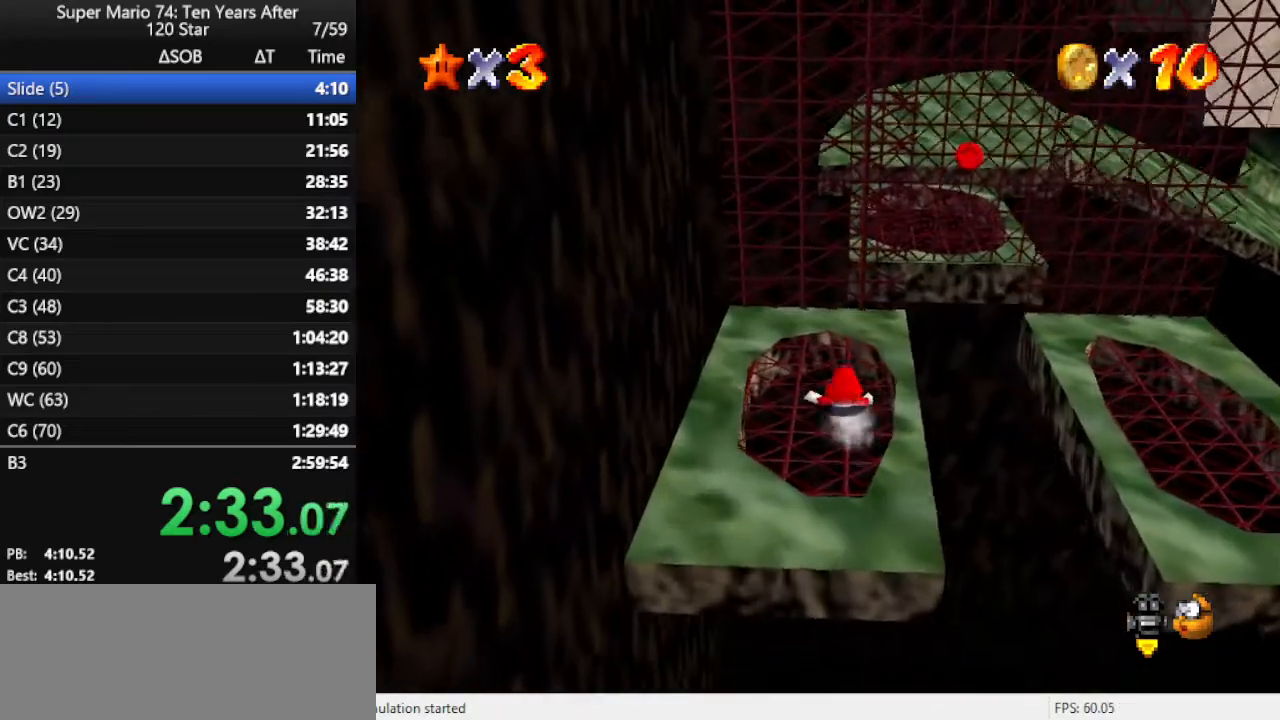
{"buttons": ["A"], "left_stick": "down", "events": [[167, "A", "up"], [200, "A", "down"], [367, "A", "up"], [400, "A", "down"]]}